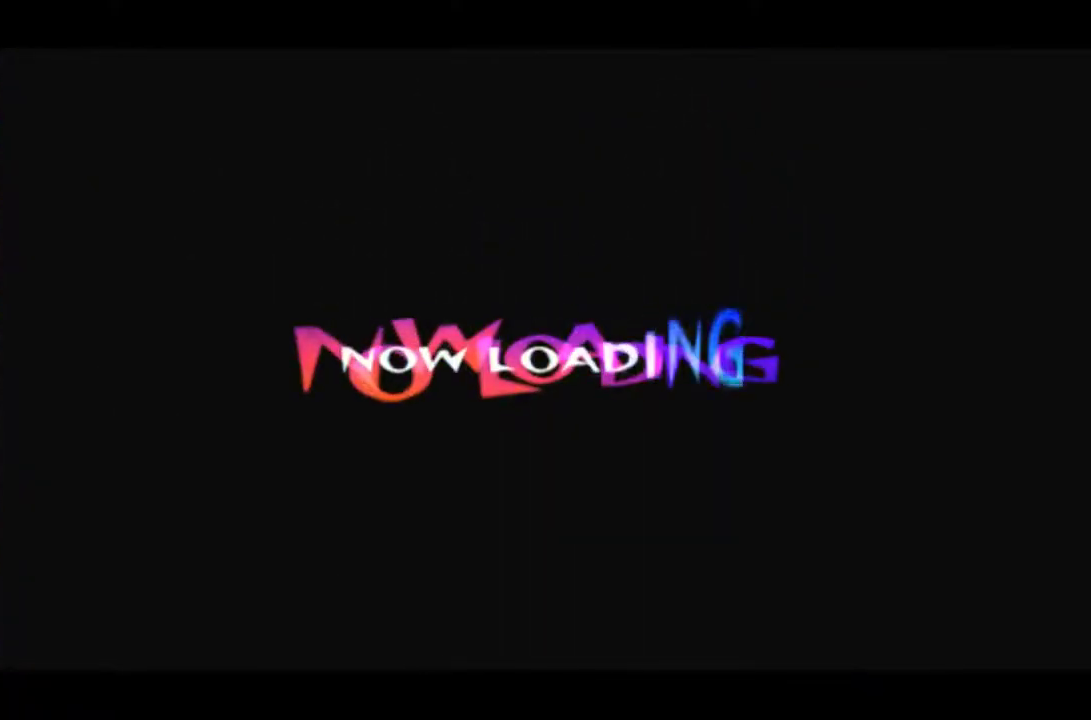
Gameplay with a controller (PlayStation layout); each line is a JSON object with the inputs held at the frame after it. "events" lists button and stick changes between this image and that frame as [ms after this image, input, new state], when the widget could be followed in between. Not read: L3 R3 right_stick.
{"buttons": ["TRIANGLE"], "left_stick": "center", "events": [[334, "TRIANGLE", "down"], [401, "TRIANGLE", "up"], [467, "TRIANGLE", "down"]]}
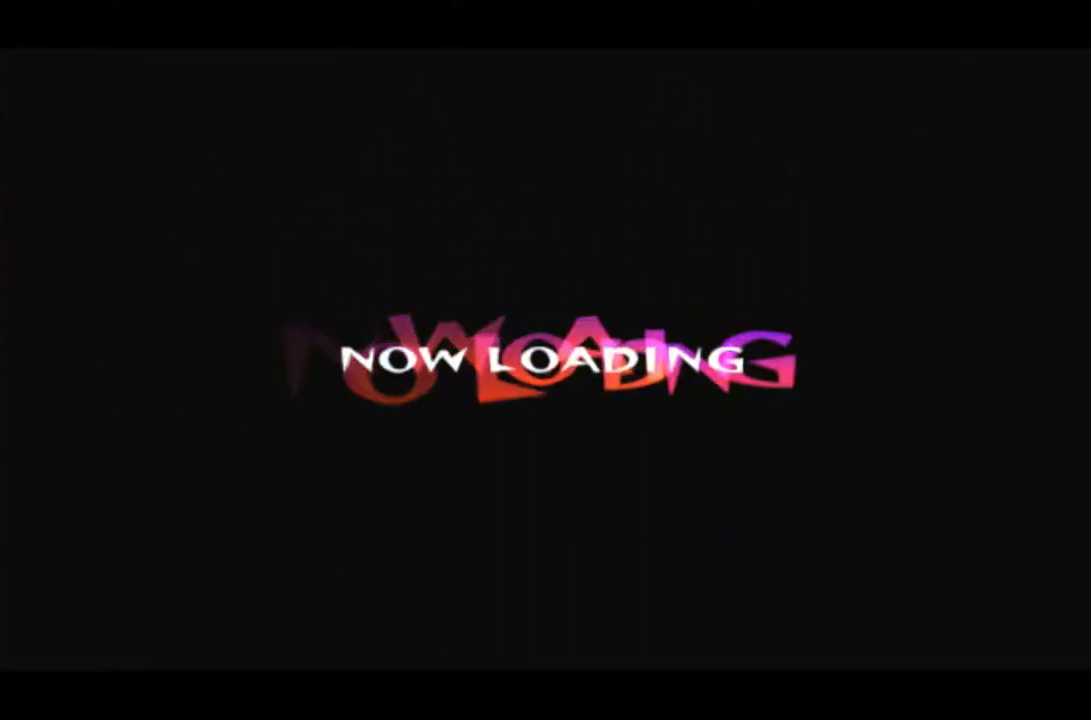
{"buttons": ["TRIANGLE"], "left_stick": "center", "events": [[167, "TRIANGLE", "up"], [233, "TRIANGLE", "down"], [300, "TRIANGLE", "up"], [367, "TRIANGLE", "down"], [434, "TRIANGLE", "up"], [500, "TRIANGLE", "down"]]}
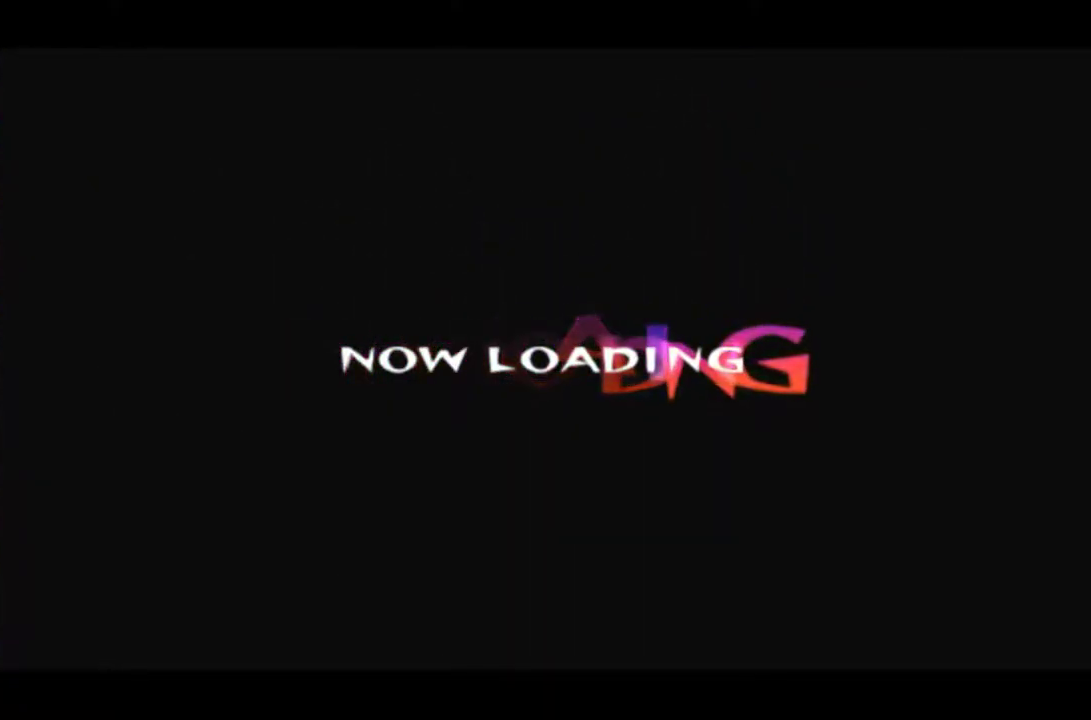
{"buttons": [], "left_stick": "center", "events": [[67, "TRIANGLE", "up"], [134, "TRIANGLE", "down"], [234, "TRIANGLE", "up"], [301, "TRIANGLE", "down"], [501, "TRIANGLE", "up"]]}
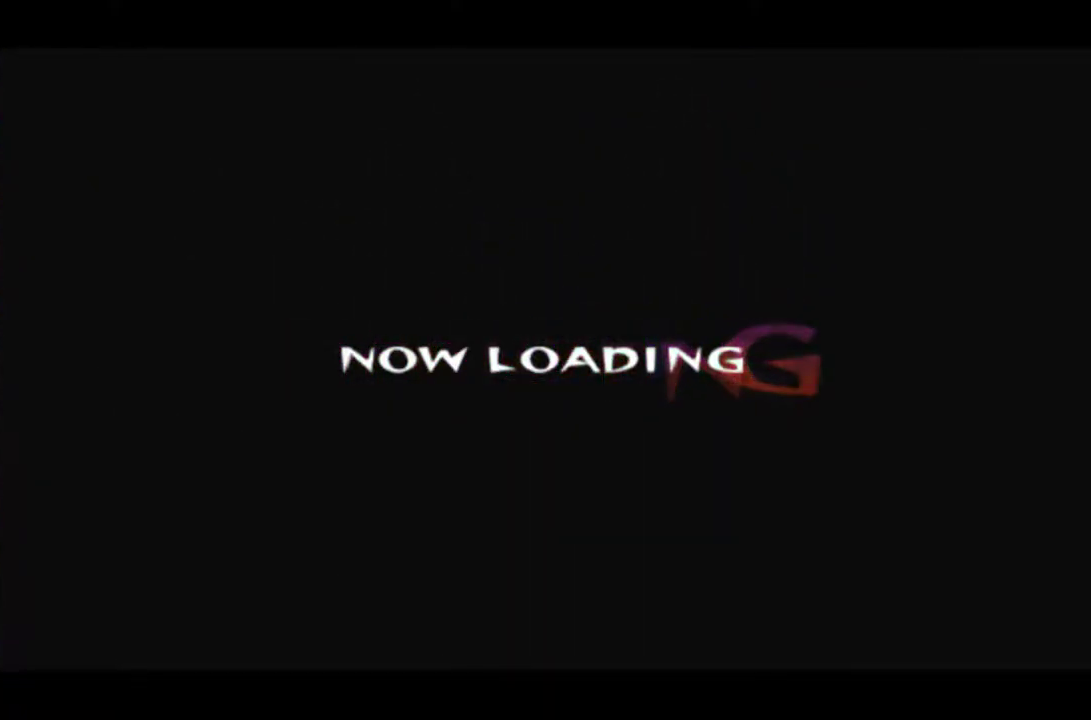
{"buttons": [], "left_stick": "center", "events": [[67, "TRIANGLE", "down"], [133, "TRIANGLE", "up"], [350, "TRIANGLE", "down"], [417, "TRIANGLE", "up"]]}
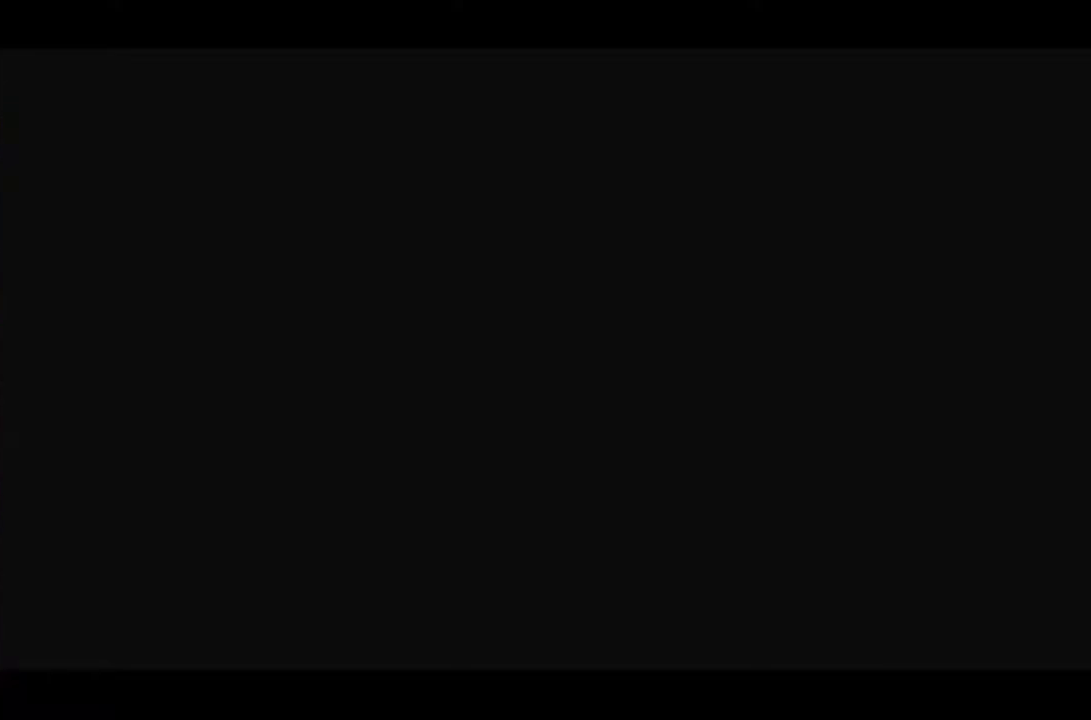
{"buttons": [], "left_stick": "center", "events": [[251, "TRIANGLE", "down"], [317, "TRIANGLE", "up"], [384, "TRIANGLE", "down"], [451, "TRIANGLE", "up"]]}
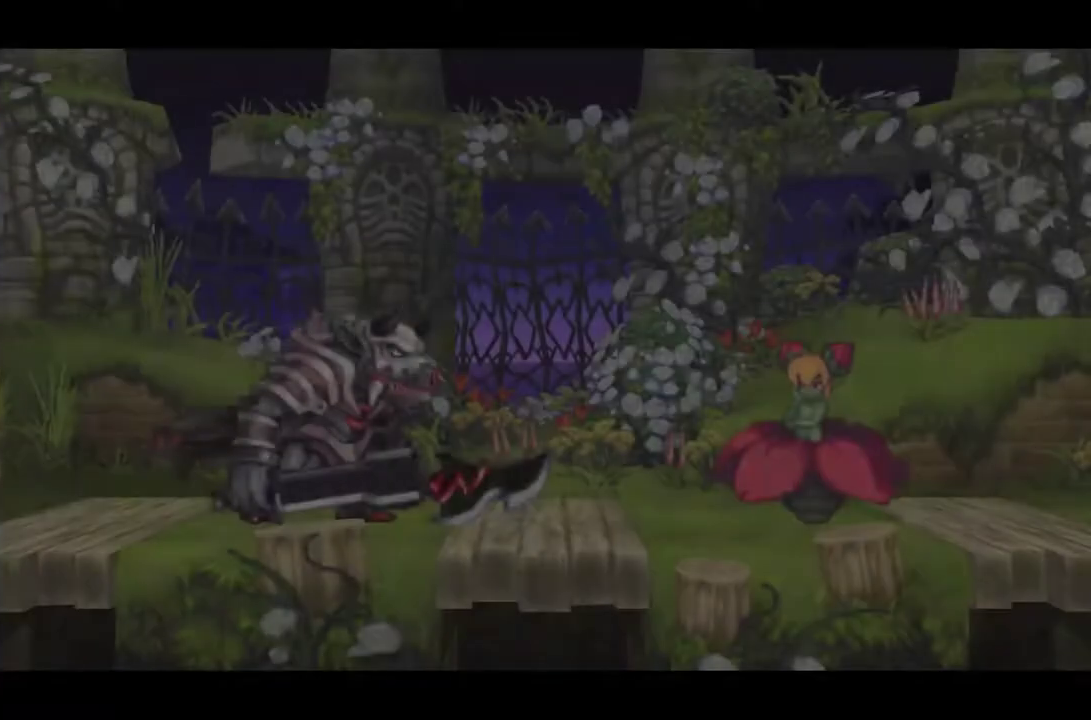
{"buttons": ["TRIANGLE"], "left_stick": "center", "events": [[50, "TRIANGLE", "down"], [117, "TRIANGLE", "up"], [183, "TRIANGLE", "down"], [250, "TRIANGLE", "up"], [317, "TRIANGLE", "down"], [384, "TRIANGLE", "up"], [484, "TRIANGLE", "down"]]}
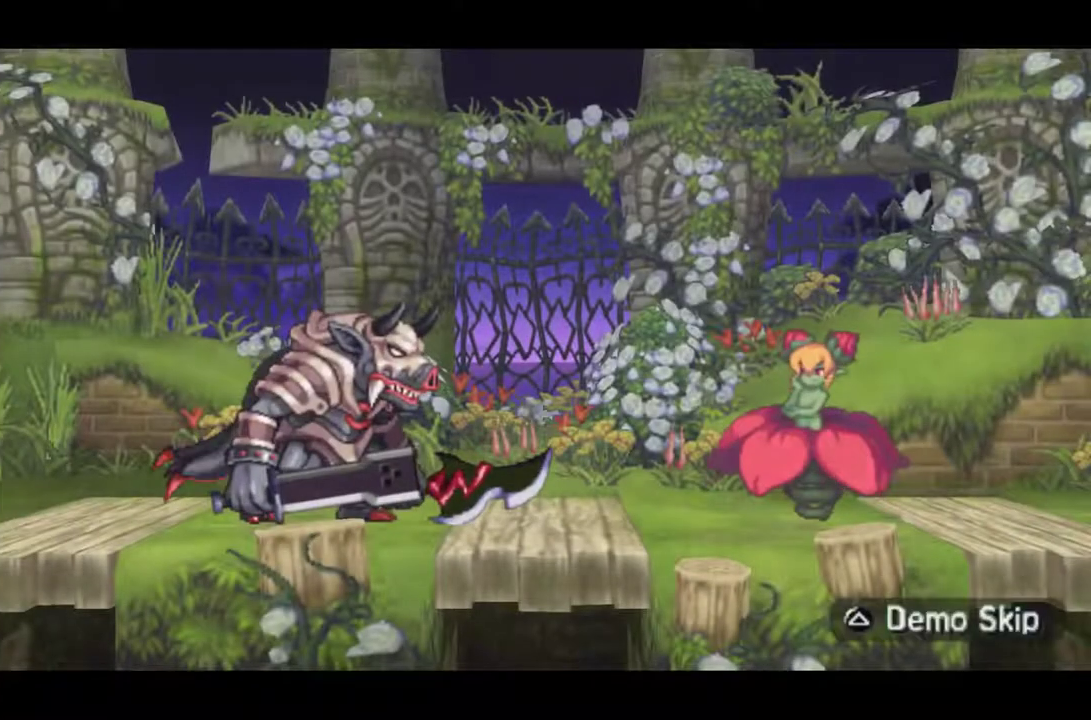
{"buttons": [], "left_stick": "center", "events": [[17, "TRIANGLE", "up"], [117, "TRIANGLE", "down"], [184, "TRIANGLE", "up"], [284, "TRIANGLE", "down"], [301, "TRIANGLE", "up"]]}
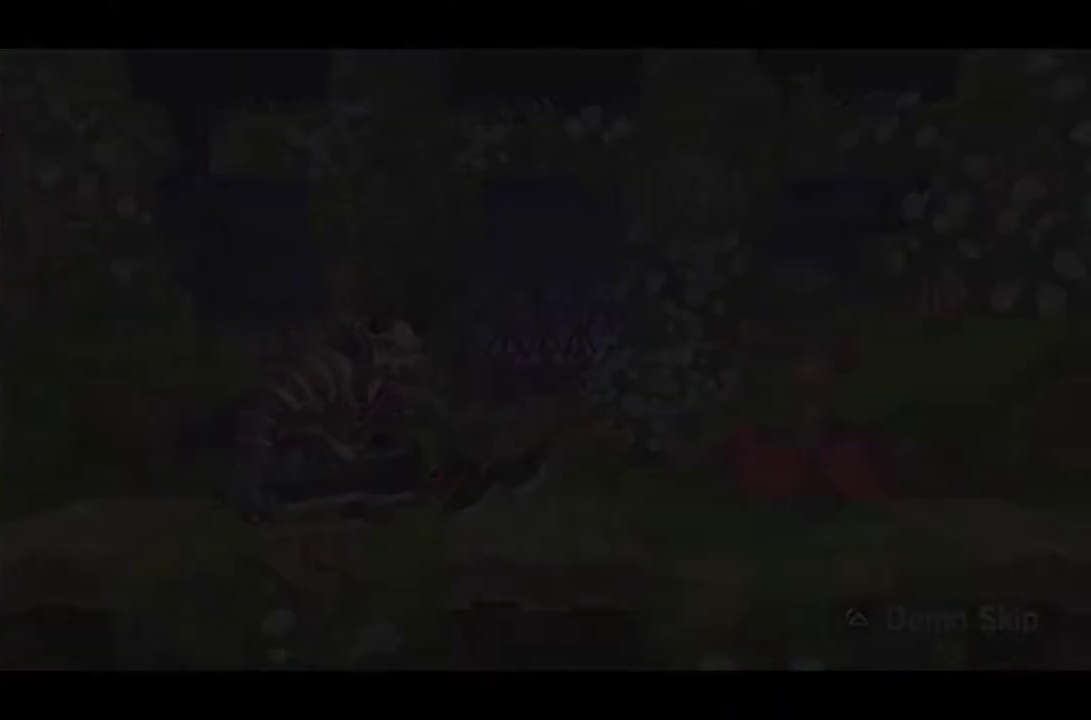
{"buttons": ["CIRCLE", "DPAD_RIGHT"], "left_stick": "center", "events": [[334, "DPAD_RIGHT", "down"], [400, "CIRCLE", "down"]]}
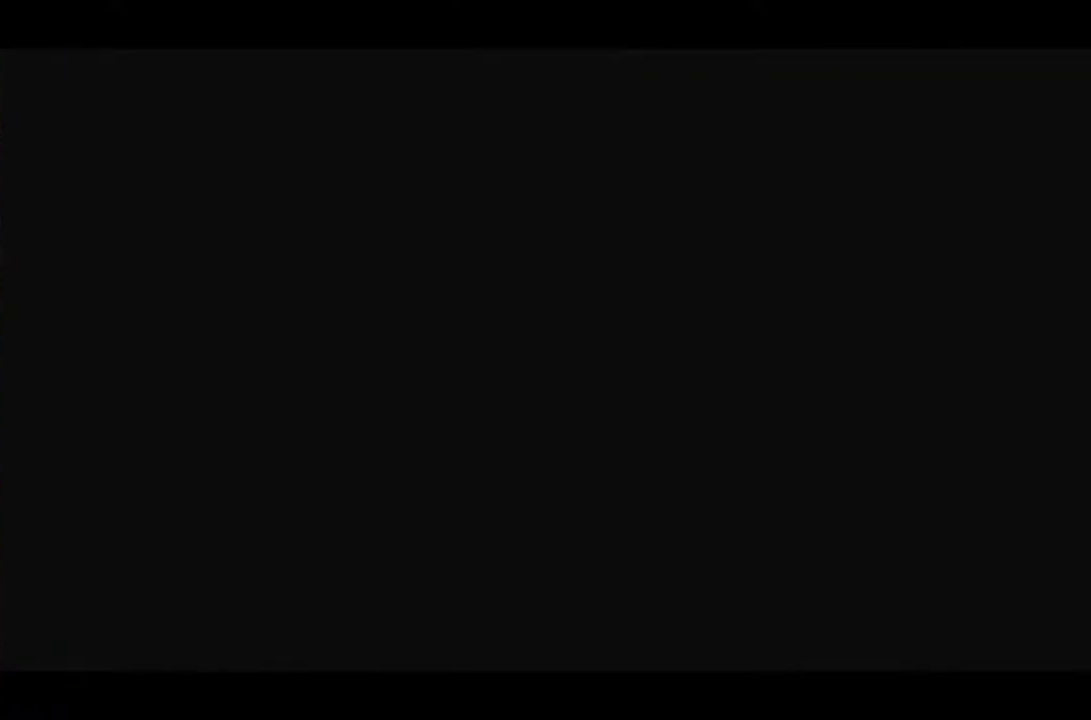
{"buttons": ["CIRCLE", "DPAD_RIGHT"], "left_stick": "center", "events": []}
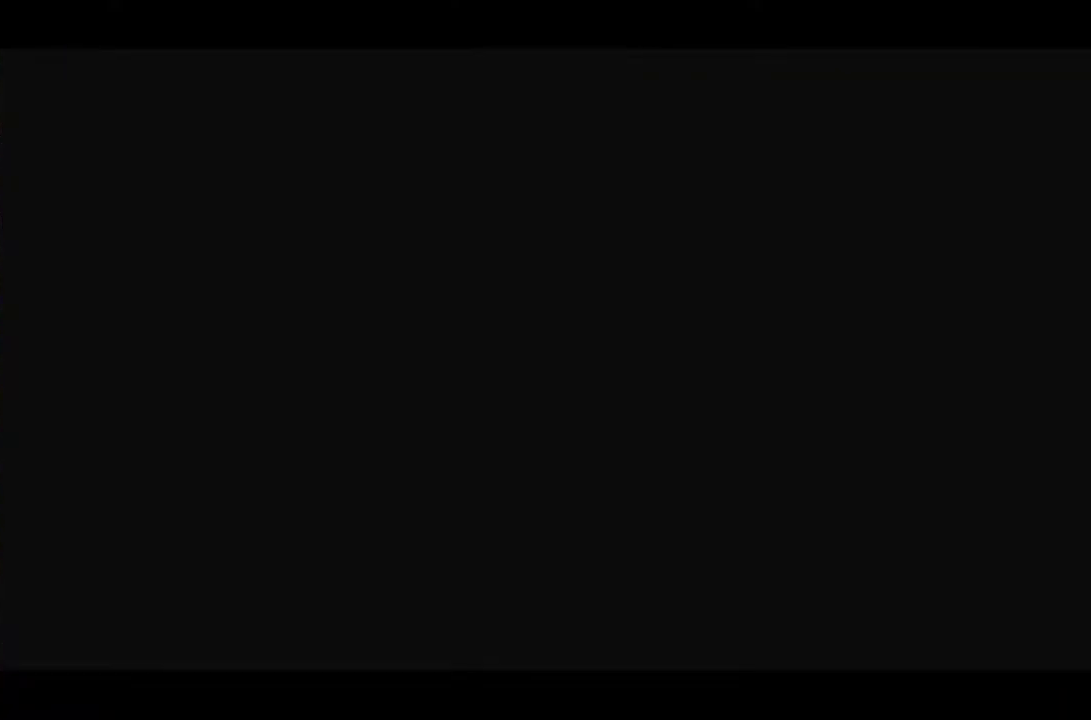
{"buttons": ["CIRCLE", "DPAD_RIGHT"], "left_stick": "center", "events": [[200, "DPAD_RIGHT", "up"], [300, "DPAD_RIGHT", "down"]]}
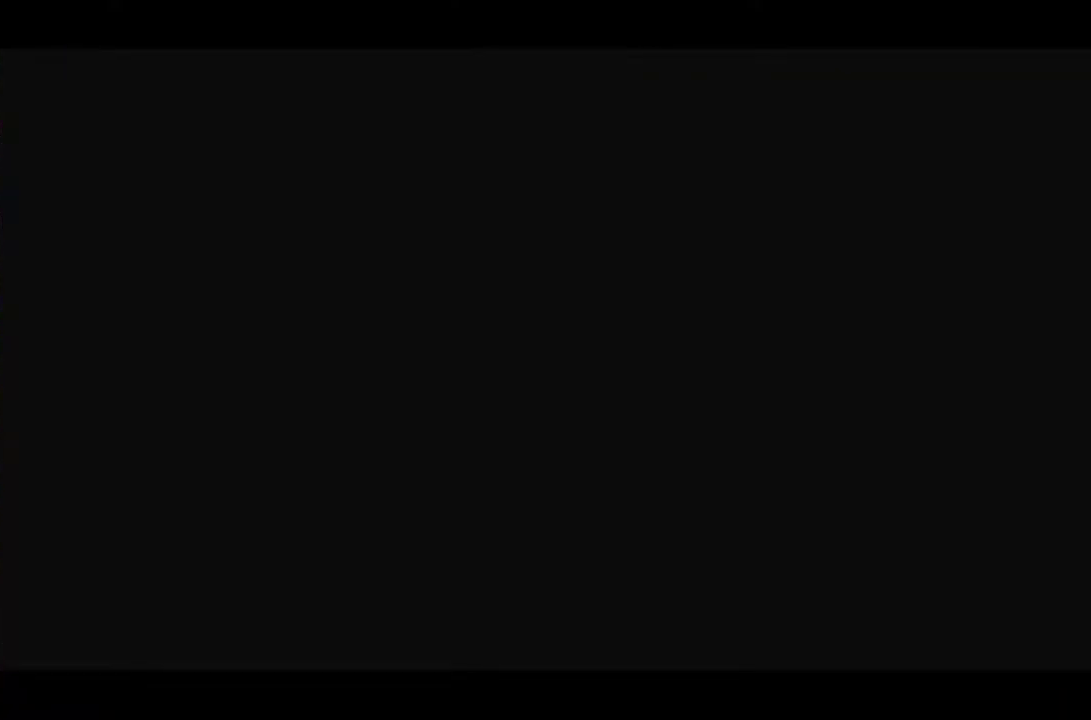
{"buttons": ["CIRCLE", "DPAD_RIGHT"], "left_stick": "center", "events": []}
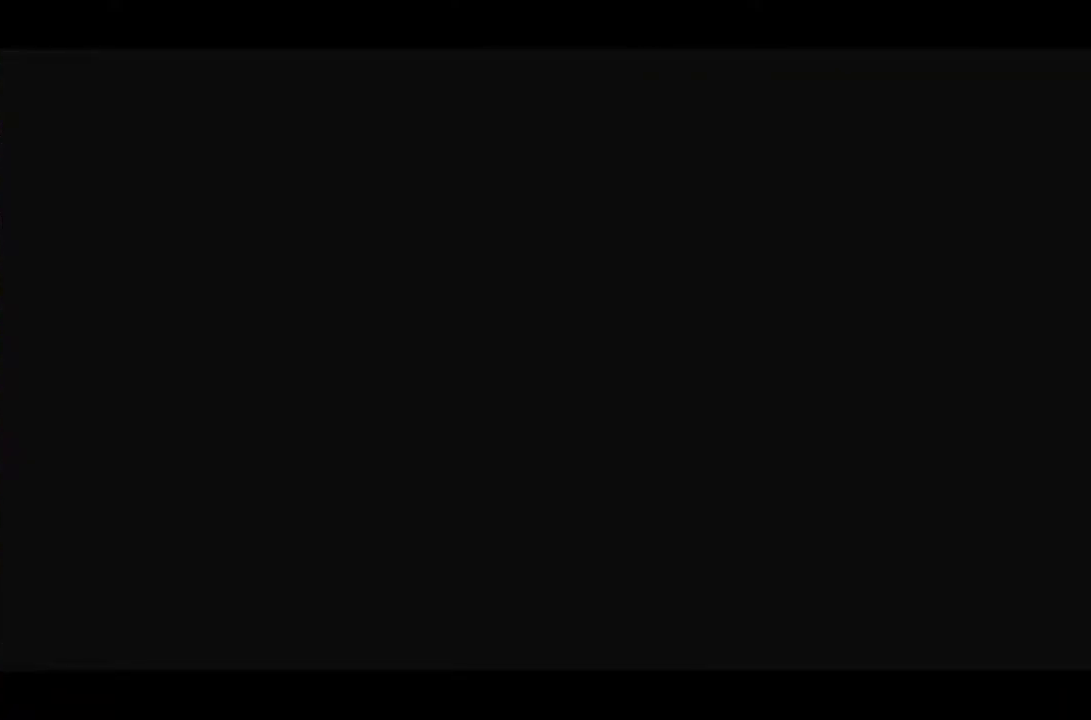
{"buttons": ["CIRCLE", "DPAD_RIGHT"], "left_stick": "center", "events": []}
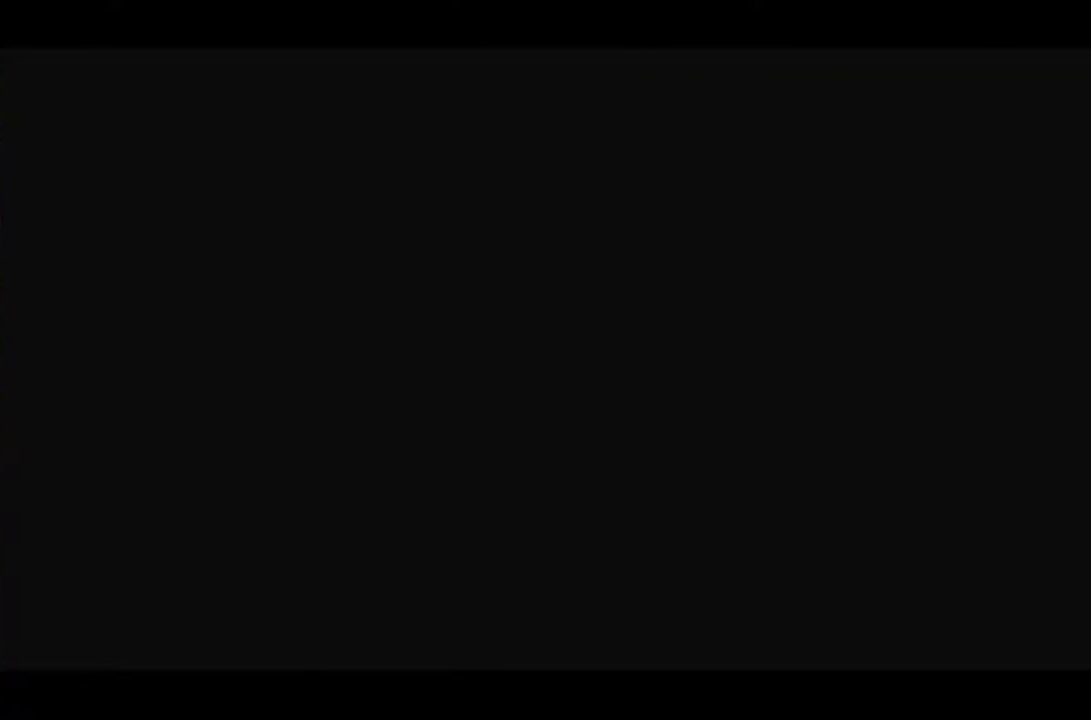
{"buttons": ["CIRCLE", "DPAD_RIGHT"], "left_stick": "center", "events": []}
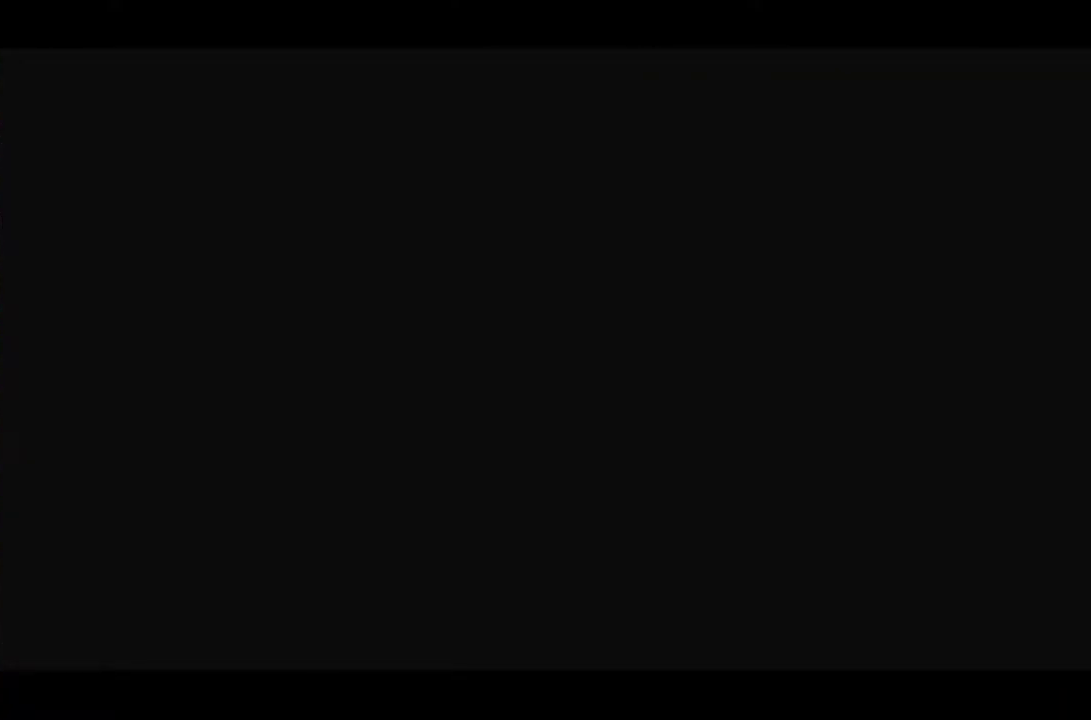
{"buttons": ["CIRCLE", "DPAD_RIGHT"], "left_stick": "center", "events": []}
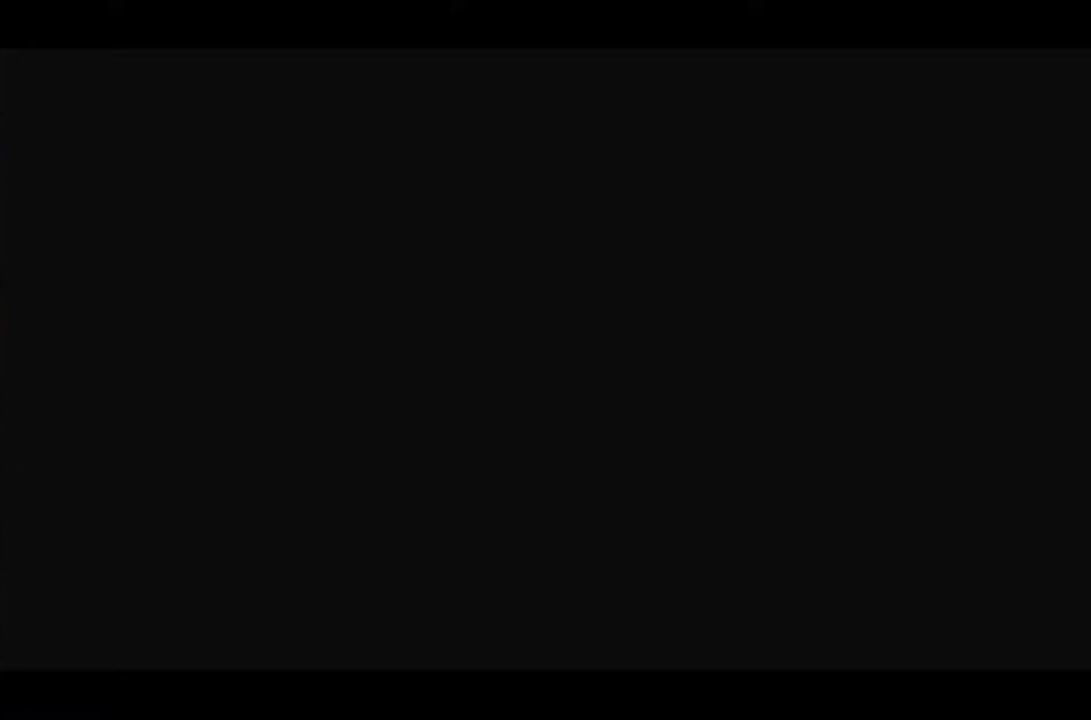
{"buttons": ["CIRCLE", "DPAD_RIGHT"], "left_stick": "center", "events": []}
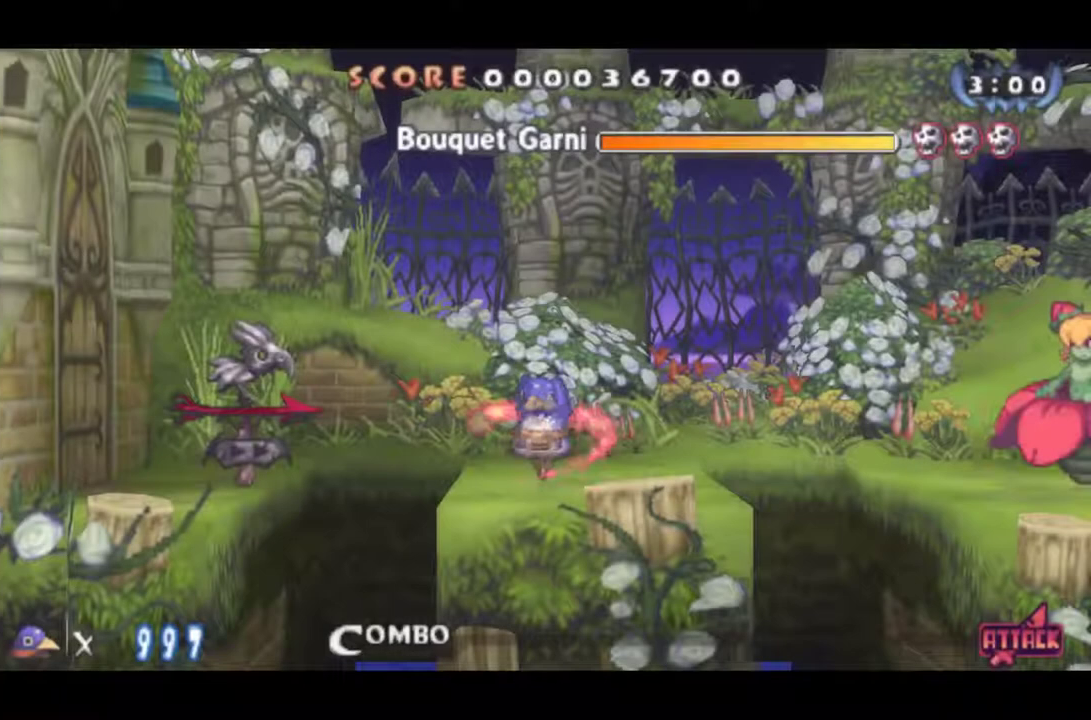
{"buttons": ["CIRCLE", "DPAD_RIGHT"], "left_stick": "center", "events": []}
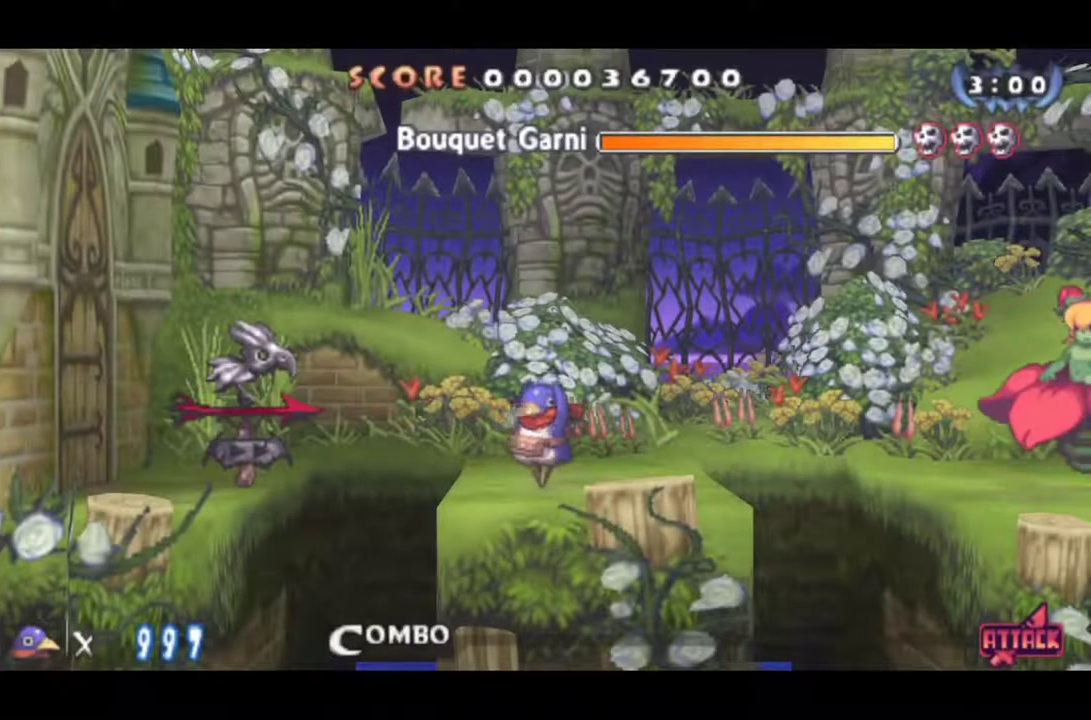
{"buttons": ["CIRCLE", "DPAD_RIGHT"], "left_stick": "center", "events": []}
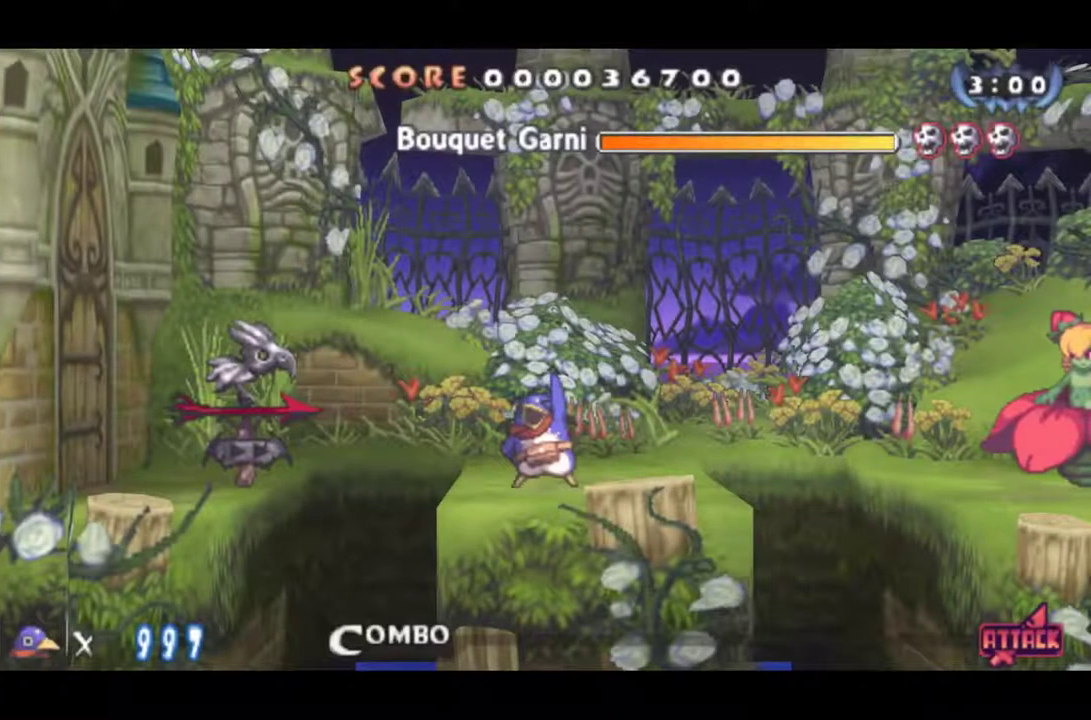
{"buttons": ["CIRCLE", "DPAD_RIGHT"], "left_stick": "center", "events": []}
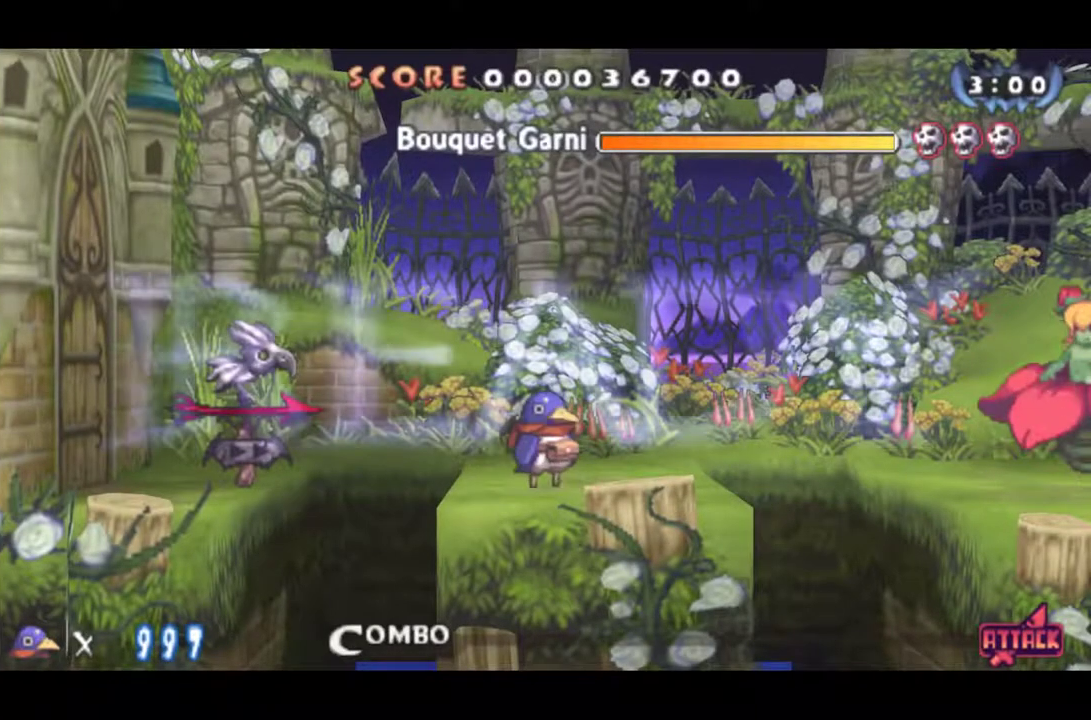
{"buttons": ["CIRCLE", "DPAD_RIGHT"], "left_stick": "center", "events": []}
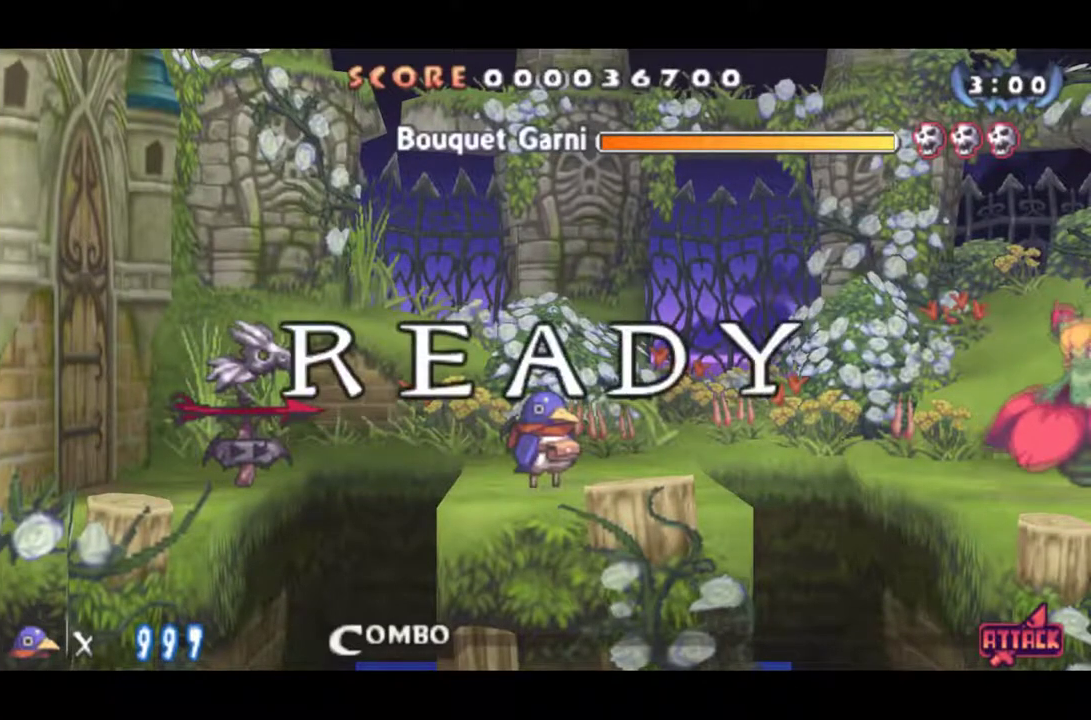
{"buttons": ["CIRCLE", "DPAD_RIGHT"], "left_stick": "center", "events": []}
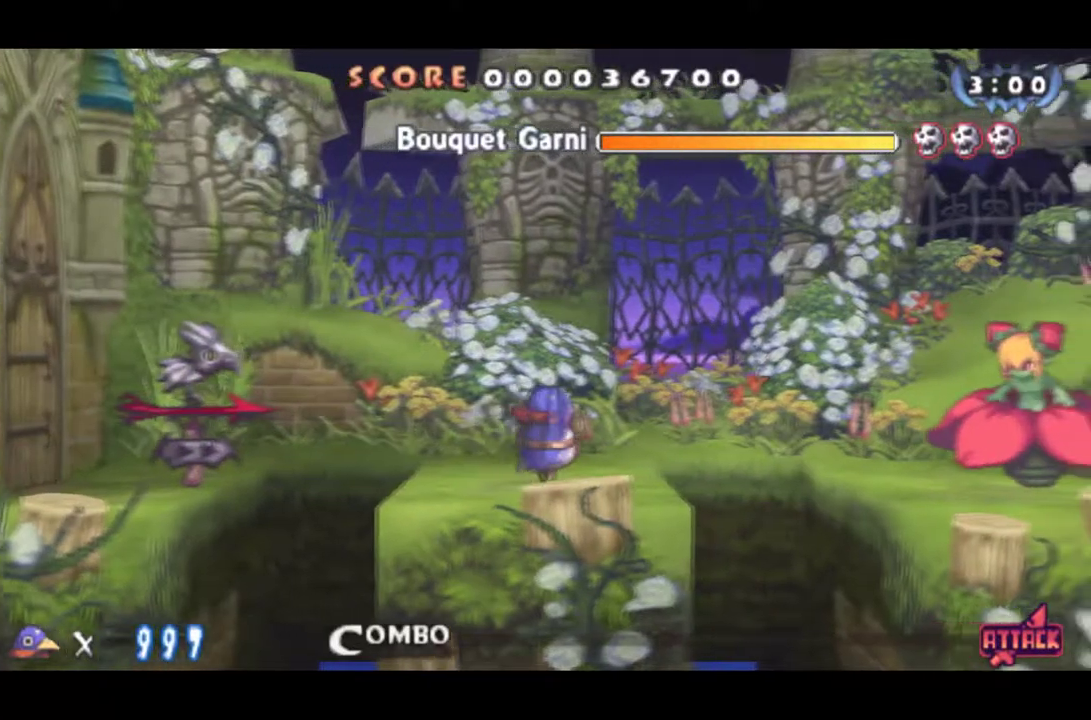
{"buttons": ["CROSS", "DPAD_RIGHT"], "left_stick": "center", "events": [[301, "CIRCLE", "up"], [351, "CROSS", "down"]]}
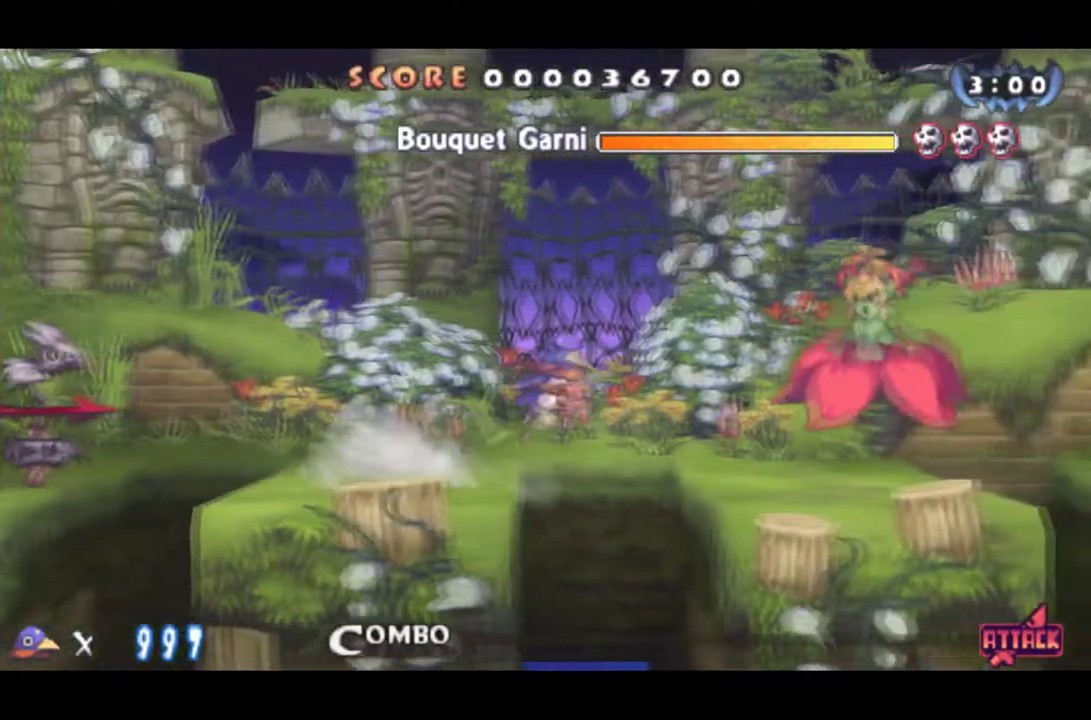
{"buttons": ["DPAD_DOWN", "DPAD_RIGHT"], "left_stick": "center", "events": [[17, "CROSS", "up"], [100, "CROSS", "down"], [284, "CROSS", "up"], [501, "DPAD_DOWN", "down"]]}
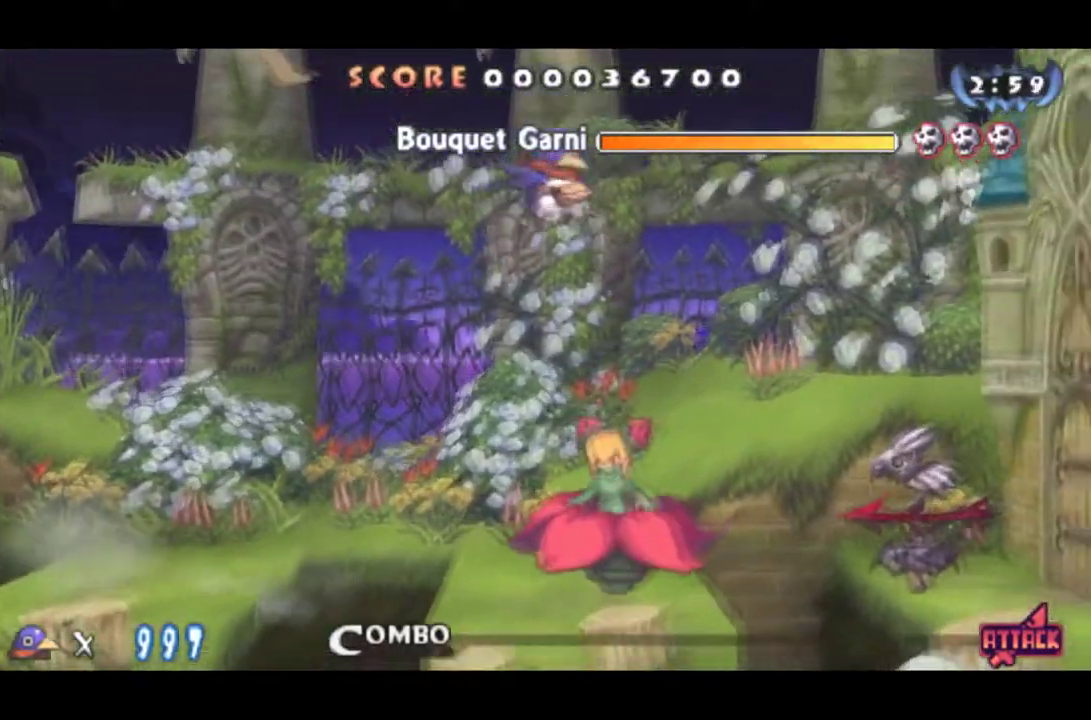
{"buttons": ["DPAD_RIGHT"], "left_stick": "center", "events": [[50, "DPAD_RIGHT", "up"], [100, "CROSS", "down"], [166, "DPAD_RIGHT", "down"], [250, "DPAD_DOWN", "up"], [483, "CROSS", "up"]]}
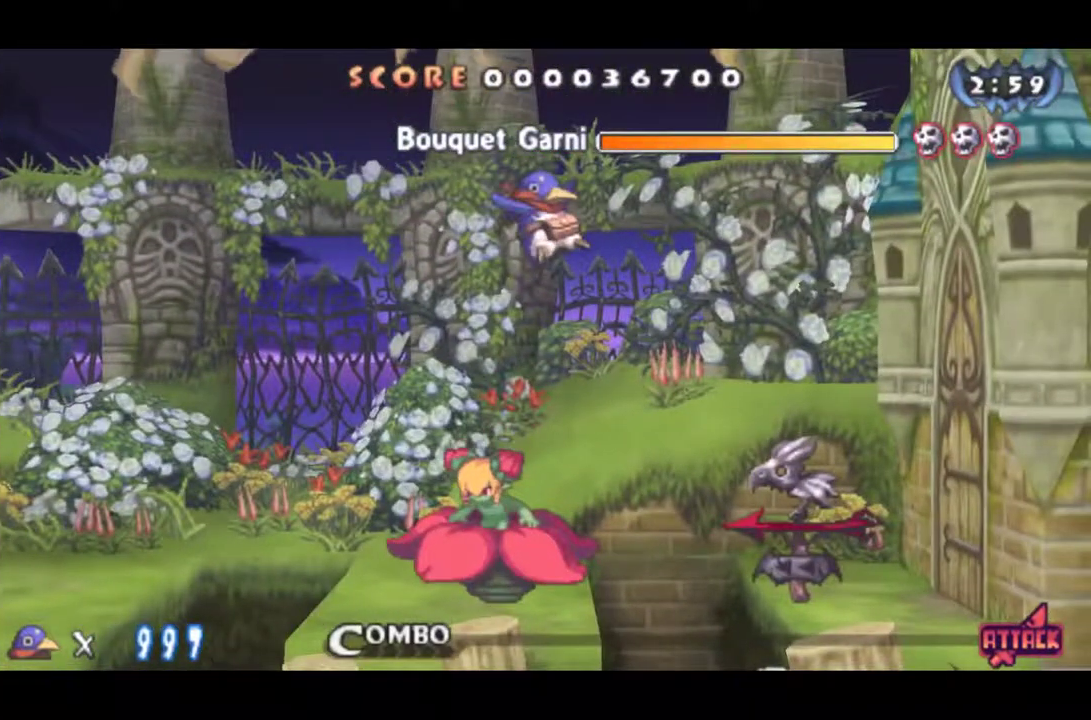
{"buttons": ["DPAD_RIGHT"], "left_stick": "center", "events": []}
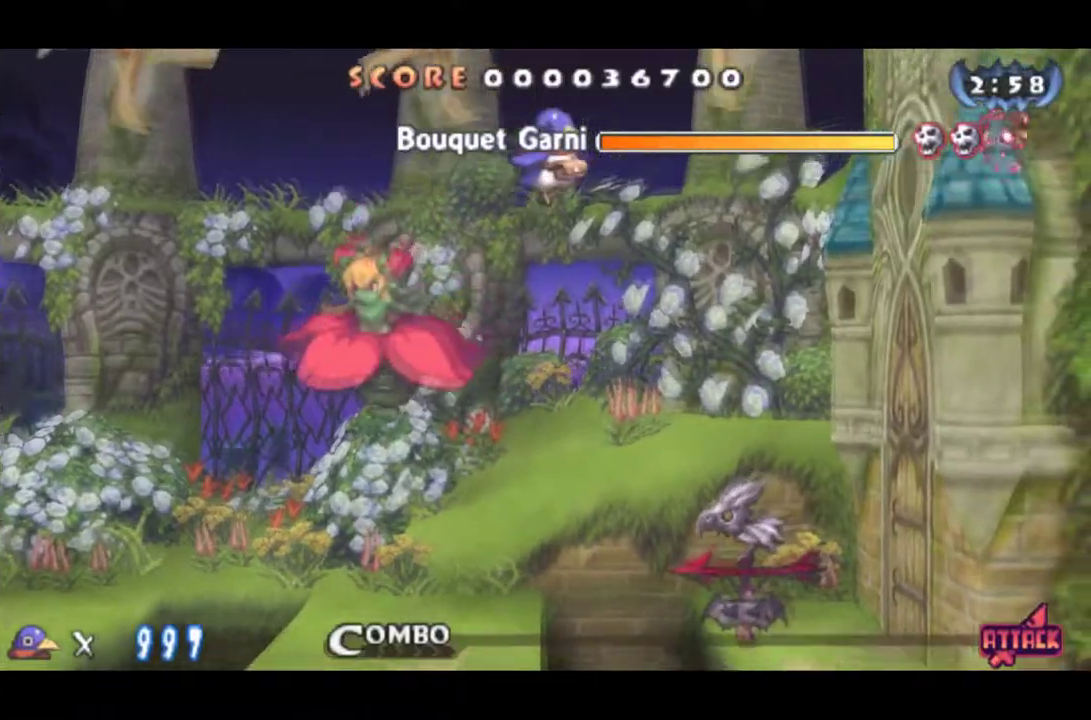
{"buttons": ["CROSS"], "left_stick": "center", "events": [[166, "DPAD_RIGHT", "up"], [483, "CROSS", "down"]]}
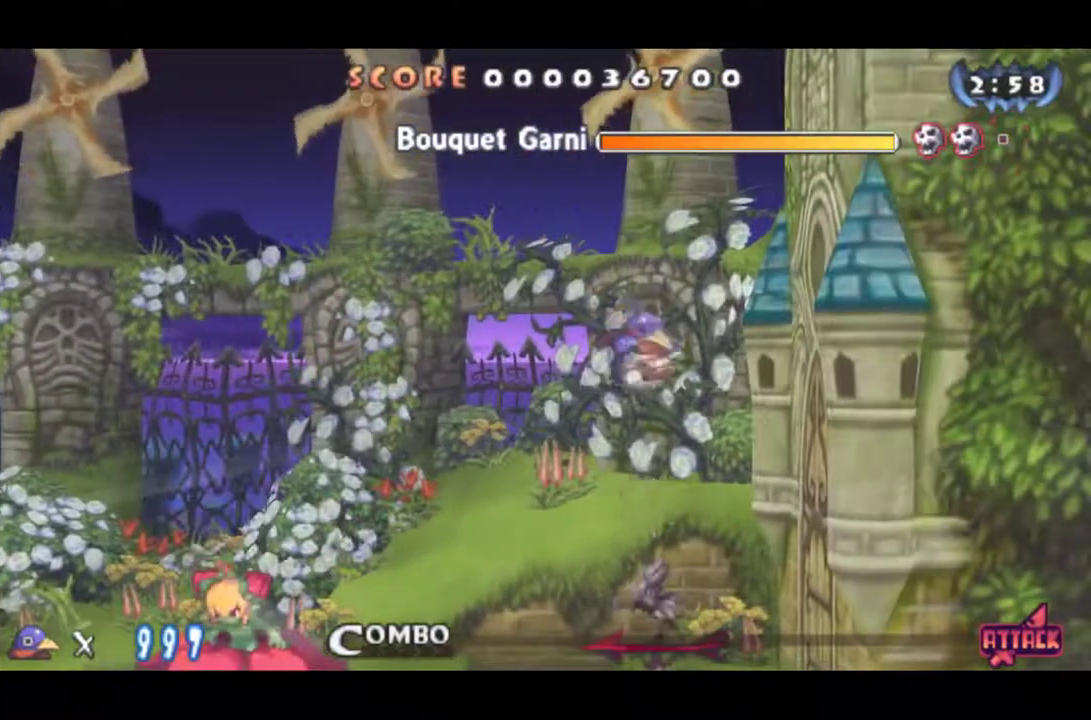
{"buttons": [], "left_stick": "center", "events": [[117, "DPAD_LEFT", "down"], [150, "SQUARE", "down"], [234, "CROSS", "up"], [234, "SQUARE", "up"], [267, "DPAD_LEFT", "up"]]}
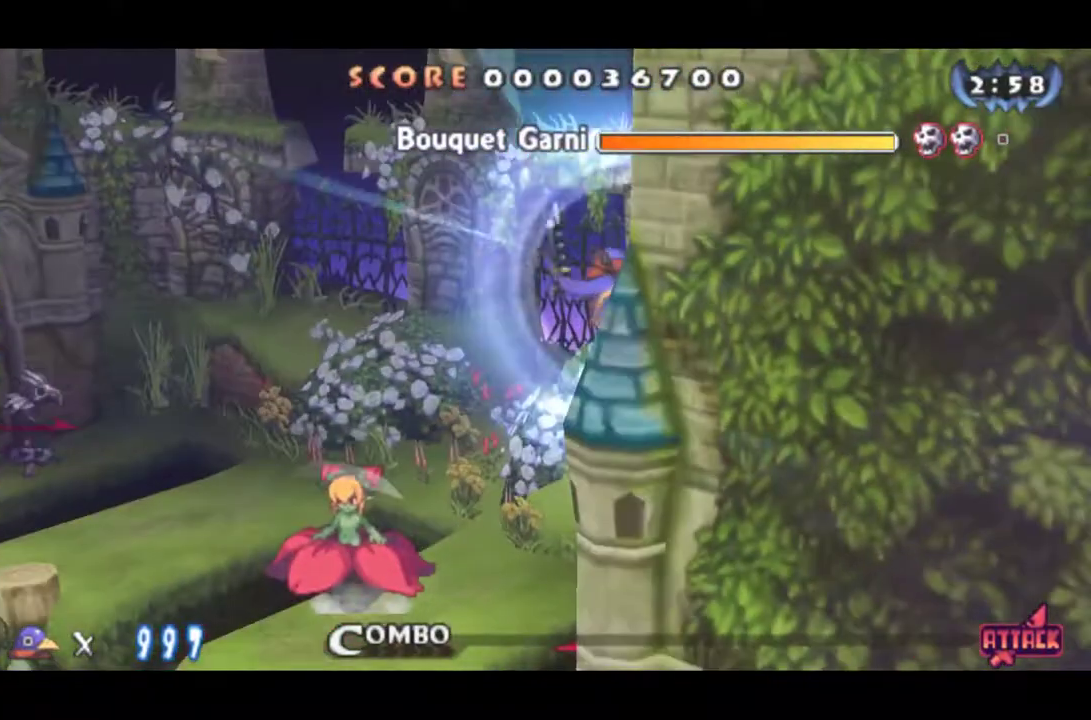
{"buttons": ["SQUARE"], "left_stick": "center", "events": [[150, "SQUARE", "down"], [217, "SQUARE", "up"], [467, "SQUARE", "down"]]}
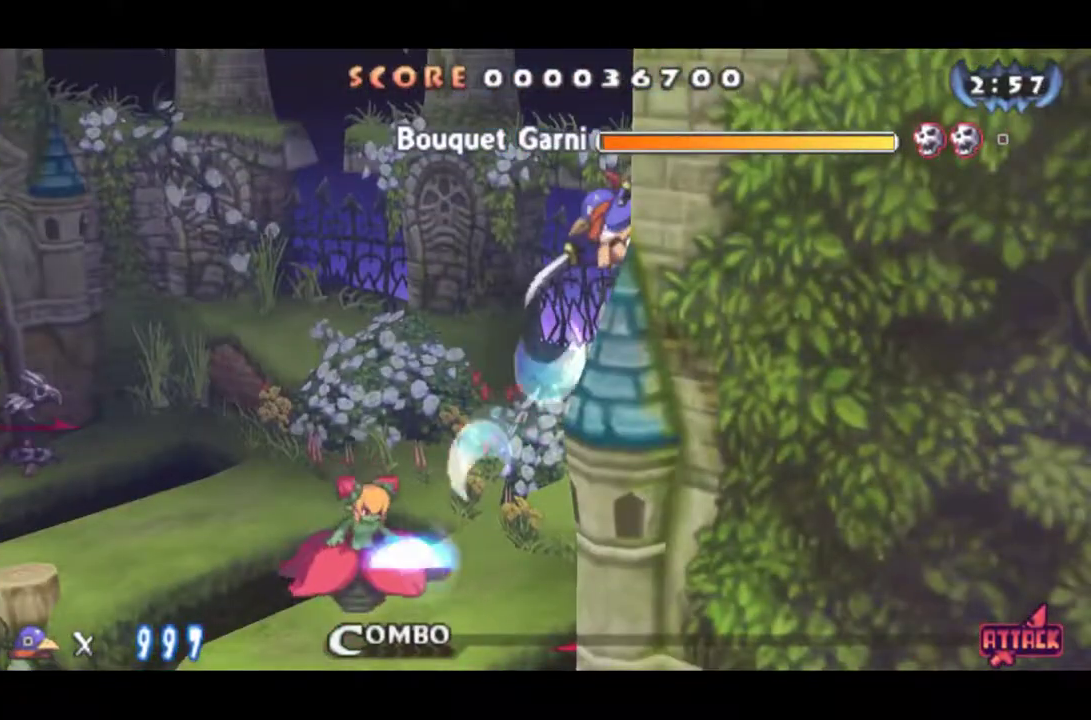
{"buttons": ["SQUARE"], "left_stick": "center", "events": [[50, "SQUARE", "up"], [200, "SQUARE", "down"], [250, "SQUARE", "up"], [401, "SQUARE", "down"]]}
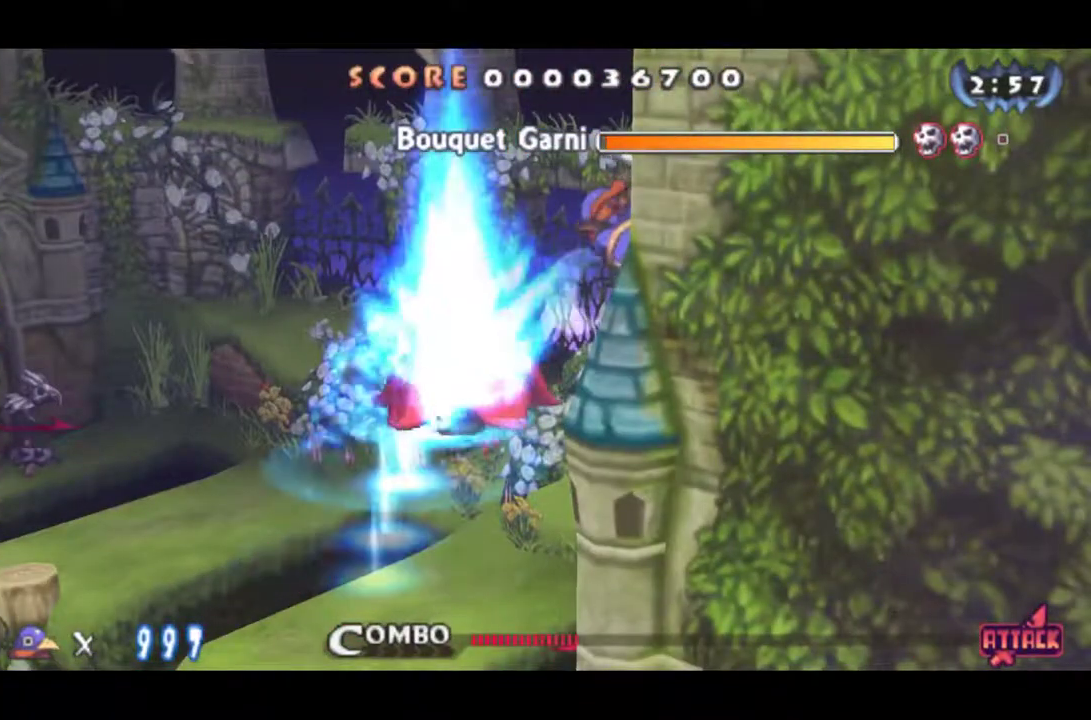
{"buttons": ["DPAD_DOWN"], "left_stick": "center", "events": [[33, "DPAD_DOWN", "down"], [66, "SQUARE", "up"], [133, "CROSS", "down"], [300, "CROSS", "up"]]}
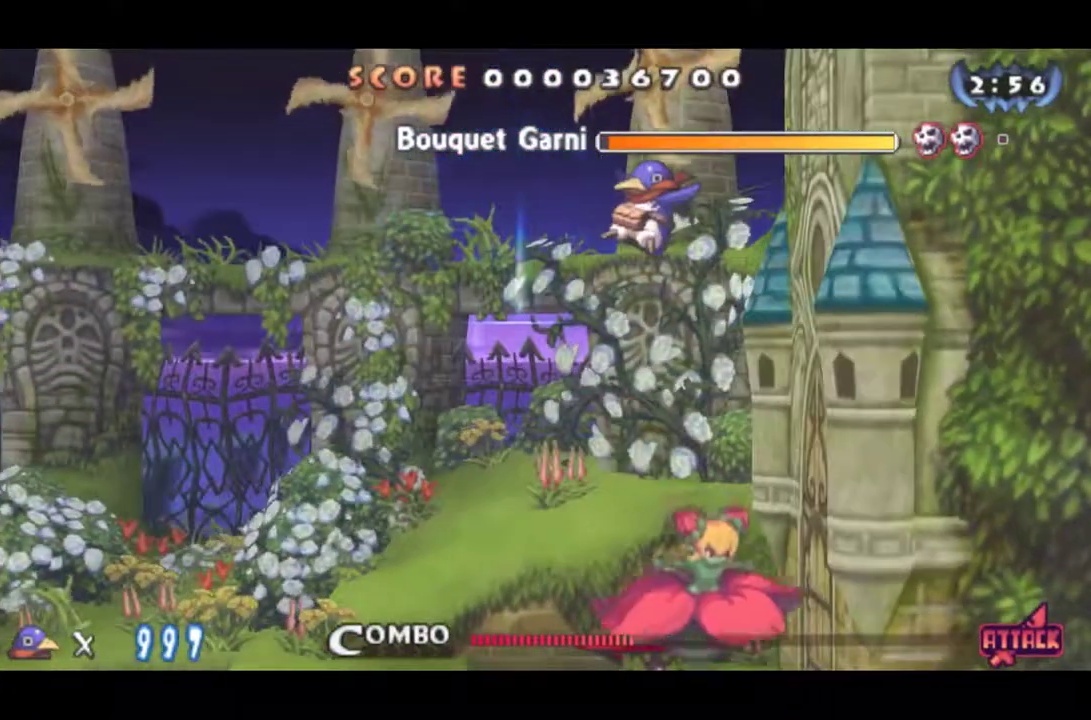
{"buttons": ["DPAD_DOWN"], "left_stick": "center", "events": [[67, "CROSS", "down"], [167, "CROSS", "up"], [300, "CROSS", "down"], [367, "CROSS", "up"], [434, "CROSS", "down"], [484, "CROSS", "up"]]}
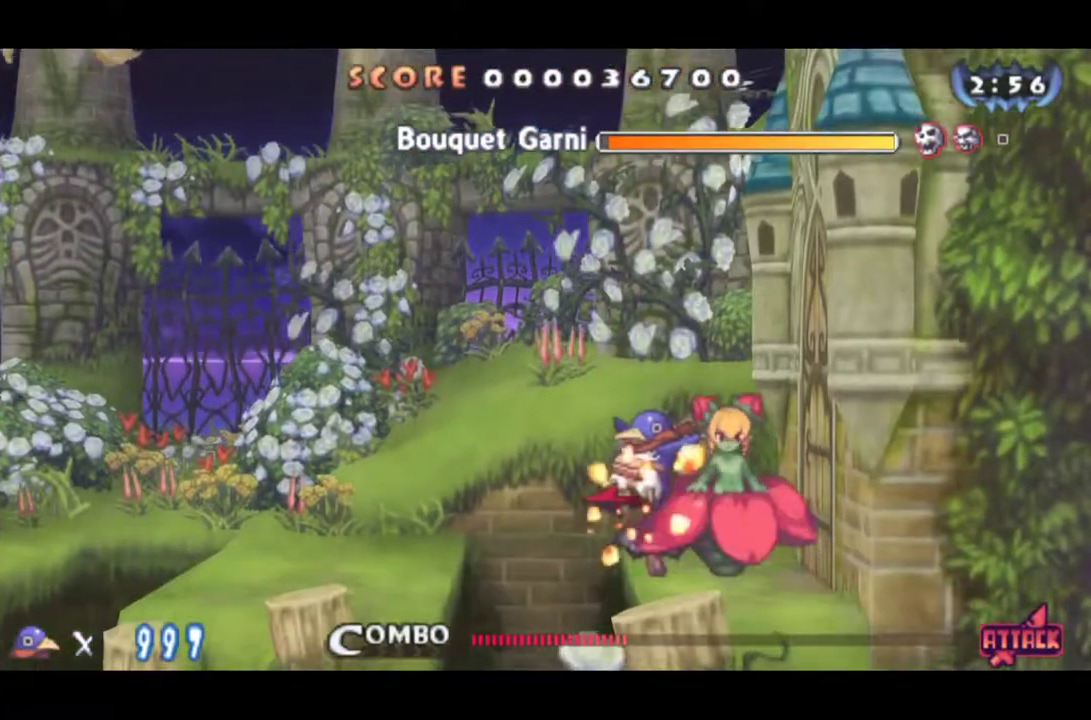
{"buttons": [], "left_stick": "center", "events": [[83, "CROSS", "down"], [150, "CROSS", "up"], [217, "CROSS", "down"], [317, "CROSS", "up"], [383, "CROSS", "down"], [417, "DPAD_DOWN", "up"], [450, "CROSS", "up"]]}